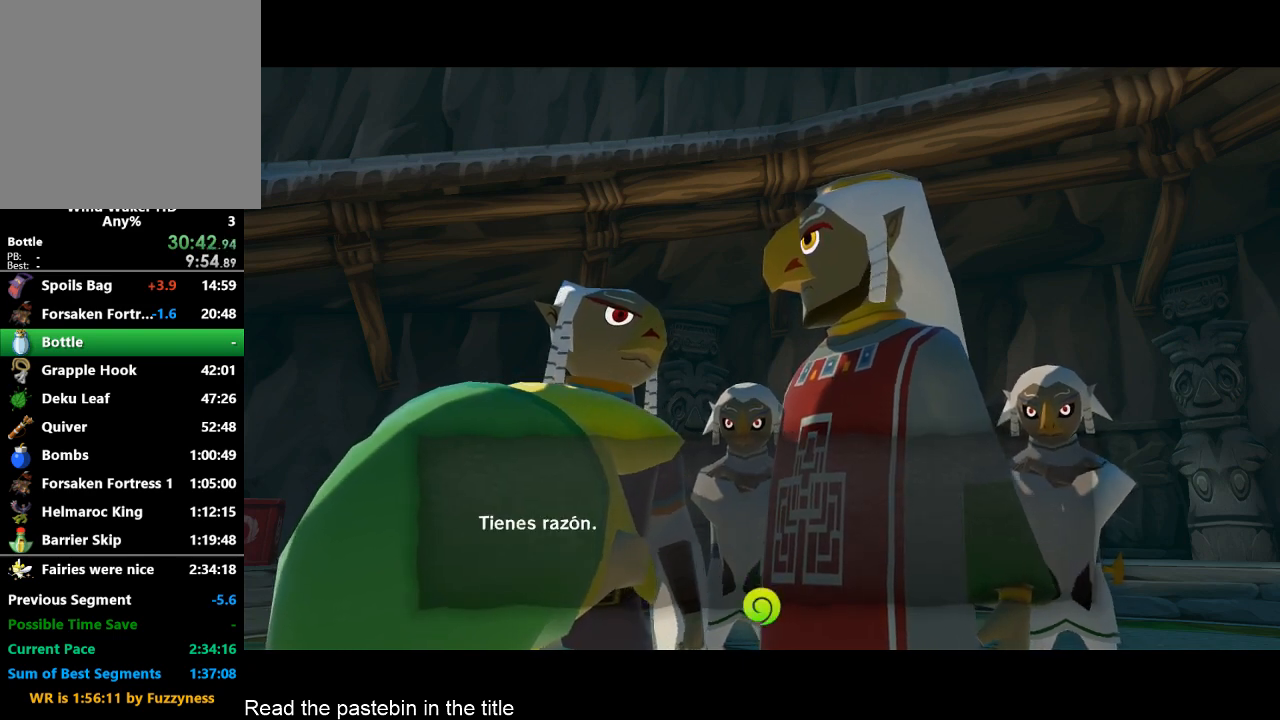
Gameplay with a controller (Nintendo layout); each line is a JSON object with the inputs held at the frame after it. "events" lists button and stick changes between this image and that frame as [ms after this image, input, new state], when the widget could be followed in between. Not read: L3 R3.
{"buttons": ["B"], "left_stick": "center", "right_stick": "center", "events": [[33, "A", "up"], [33, "B", "down"], [200, "A", "down"], [200, "B", "up"], [267, "A", "up"], [267, "B", "down"]]}
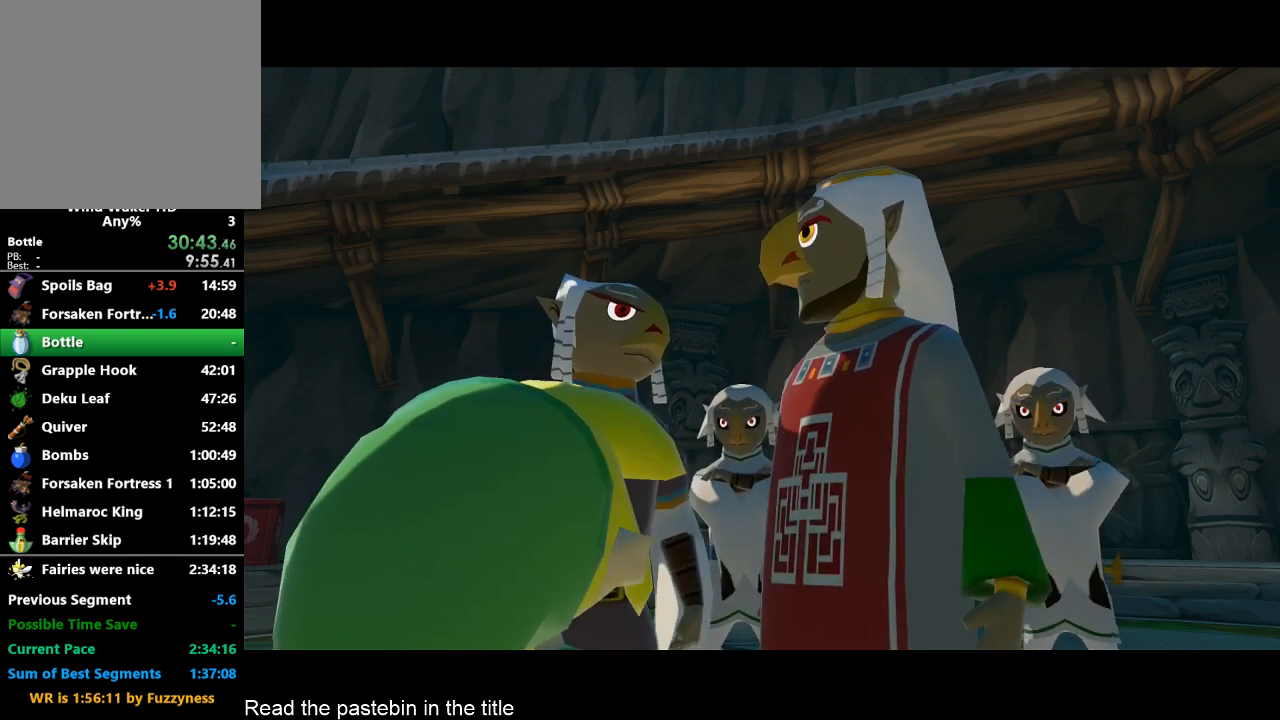
{"buttons": [], "left_stick": "center", "right_stick": "center", "events": [[33, "B", "up"]]}
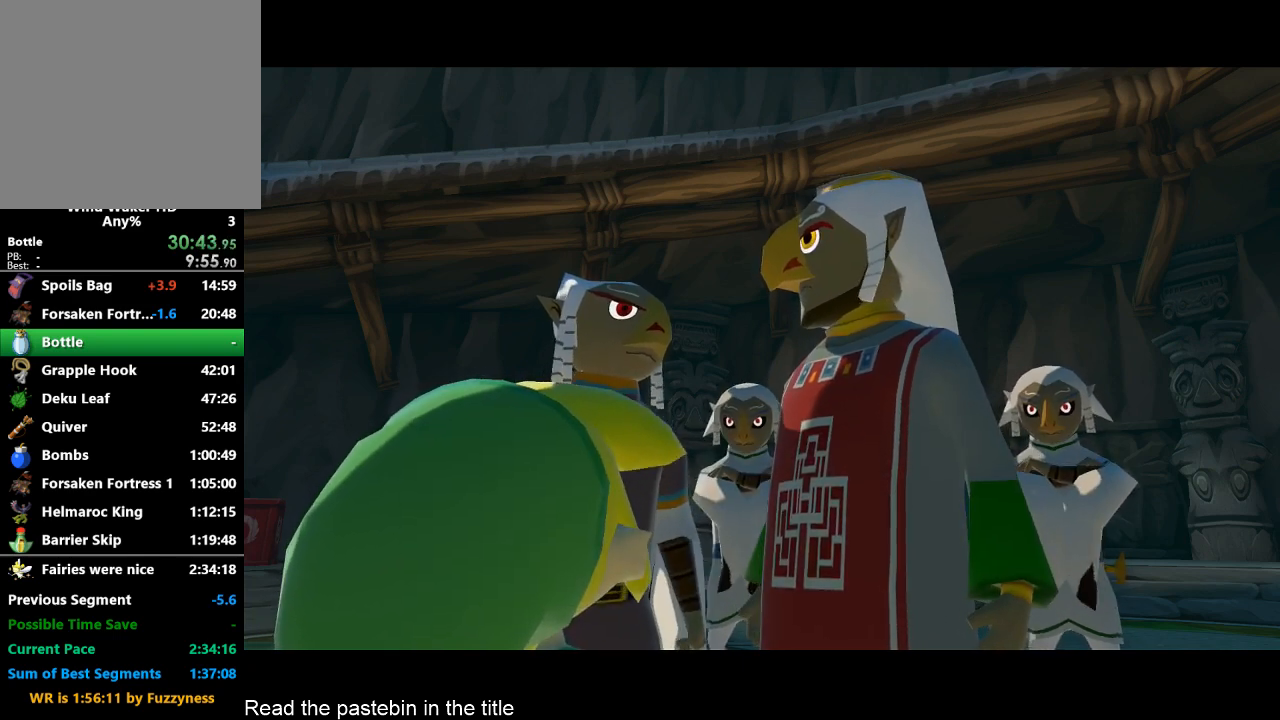
{"buttons": ["A", "B"], "left_stick": "center", "right_stick": "center", "events": [[433, "A", "down"], [433, "B", "down"]]}
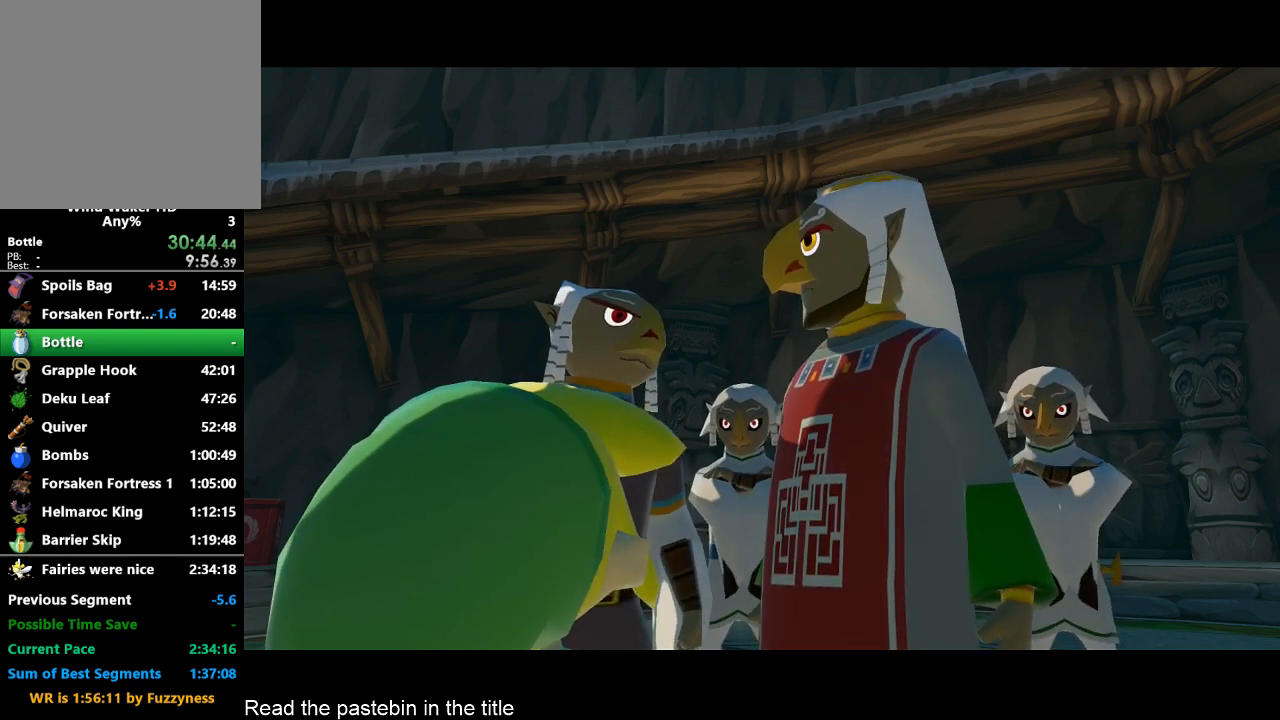
{"buttons": ["A", "B"], "left_stick": "center", "right_stick": "center", "events": [[33, "A", "up"], [100, "A", "down"], [167, "B", "up"], [200, "A", "up"], [267, "A", "down"], [267, "B", "down"], [333, "B", "up"], [367, "A", "up"], [433, "A", "down"], [433, "B", "down"]]}
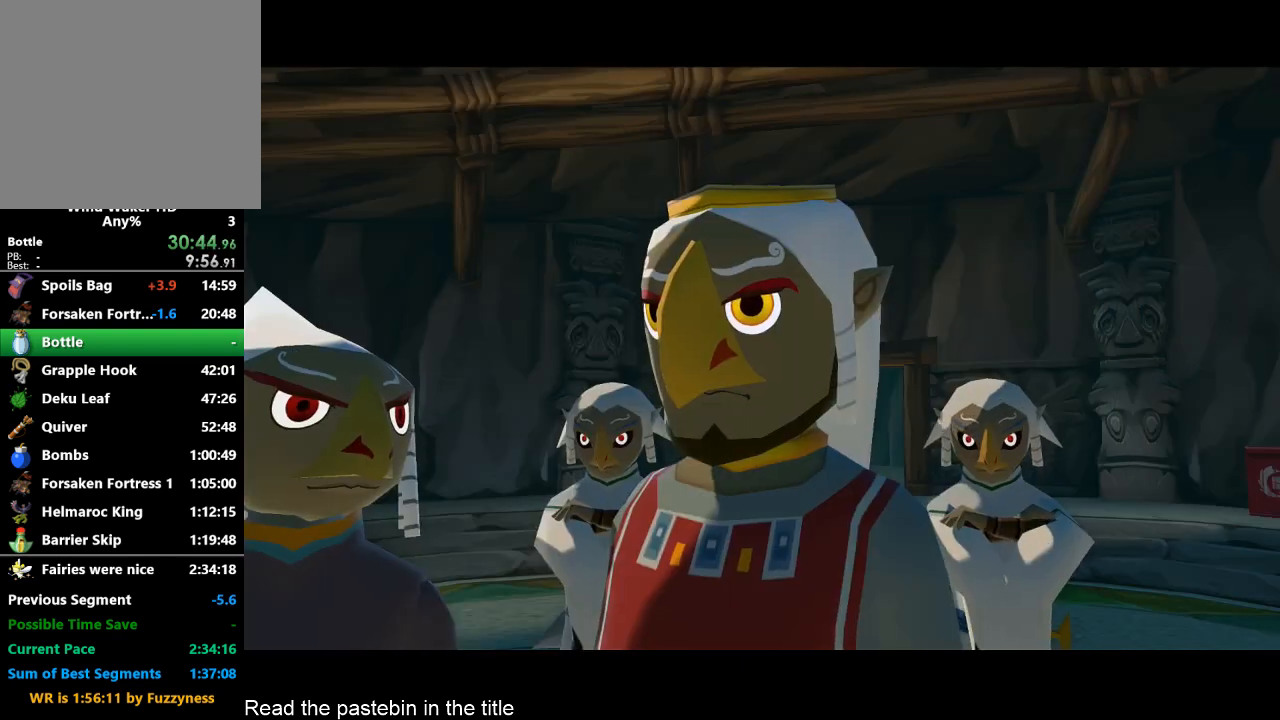
{"buttons": ["A", "B"], "left_stick": "center", "right_stick": "center", "events": [[33, "A", "up"], [33, "B", "up"], [167, "A", "down"], [167, "B", "down"], [200, "A", "up"], [200, "B", "up"], [333, "A", "down"], [333, "B", "down"], [367, "A", "up"], [367, "B", "up"], [433, "A", "down"], [433, "B", "down"]]}
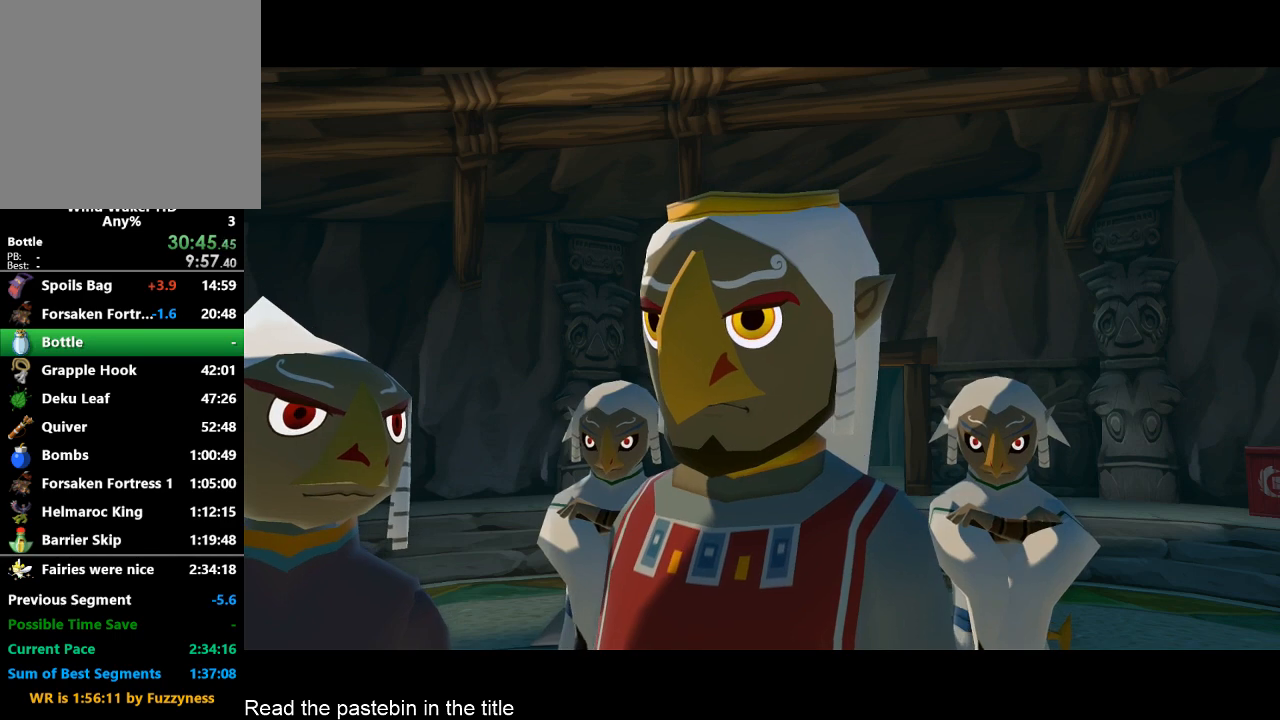
{"buttons": [], "left_stick": "center", "right_stick": "center", "events": [[33, "B", "up"], [100, "A", "up"], [200, "A", "down"], [200, "B", "down"], [267, "A", "up"], [267, "B", "up"], [333, "A", "down"], [333, "B", "down"], [367, "A", "up"], [367, "B", "up"], [433, "A", "down"], [433, "B", "down"], [500, "A", "up"], [500, "B", "up"]]}
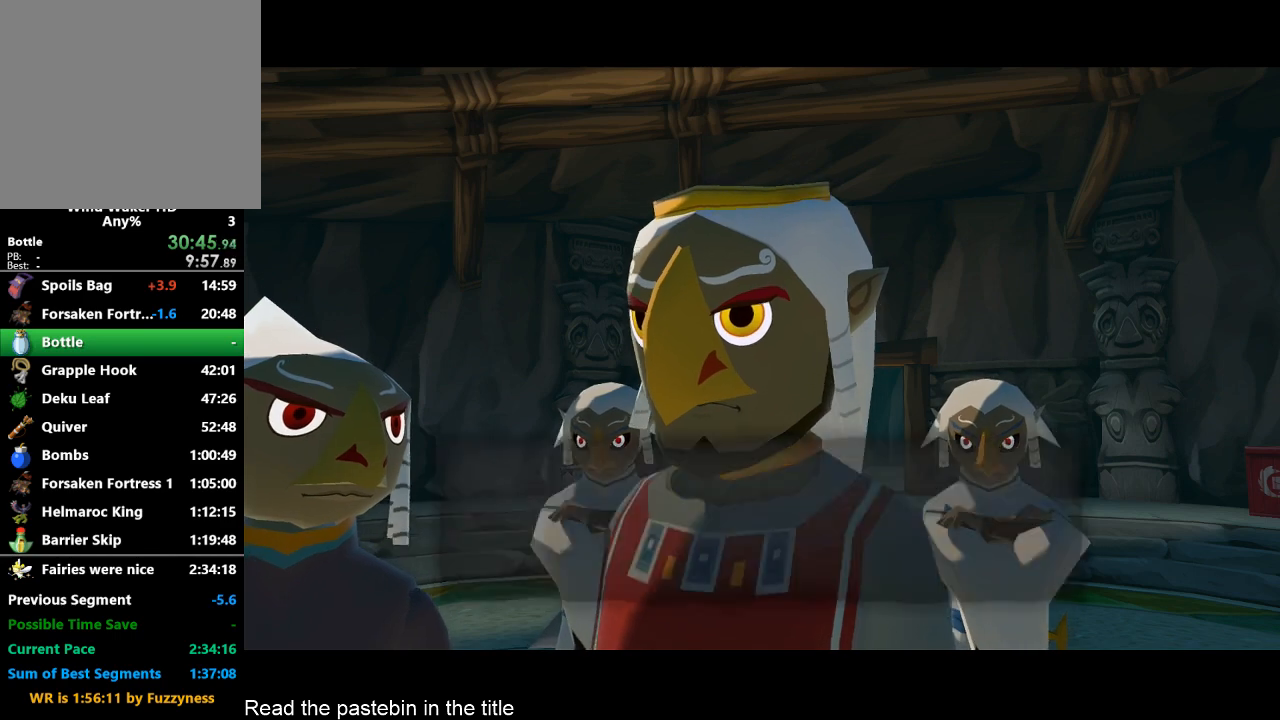
{"buttons": [], "left_stick": "center", "right_stick": "center", "events": [[100, "B", "down"], [167, "A", "down"], [167, "B", "up"], [200, "A", "up"], [200, "B", "down"], [267, "B", "up"], [333, "B", "down"], [367, "B", "up"], [433, "A", "down"], [433, "B", "down"], [500, "A", "up"], [500, "B", "up"]]}
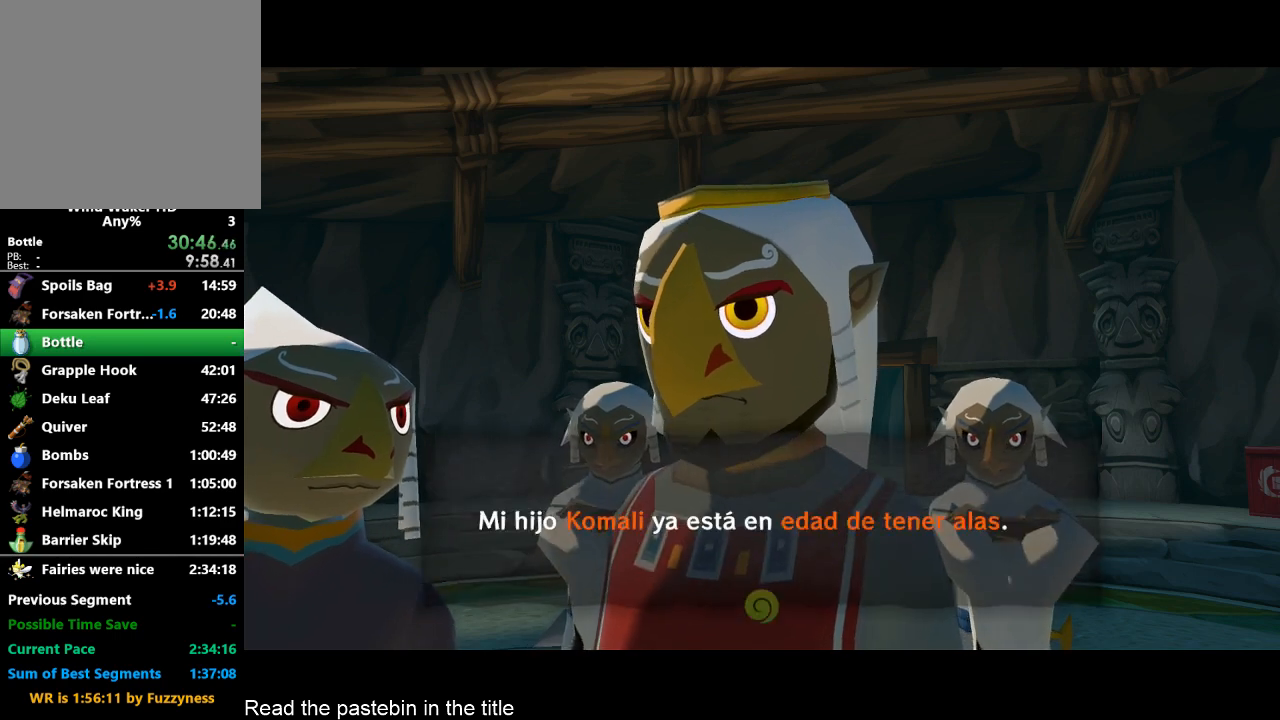
{"buttons": [], "left_stick": "center", "right_stick": "center", "events": [[67, "A", "down"], [100, "A", "up"], [100, "B", "down"], [167, "A", "down"], [167, "B", "up"], [233, "B", "down"], [267, "A", "up"], [267, "B", "up"], [333, "B", "down"], [500, "B", "up"]]}
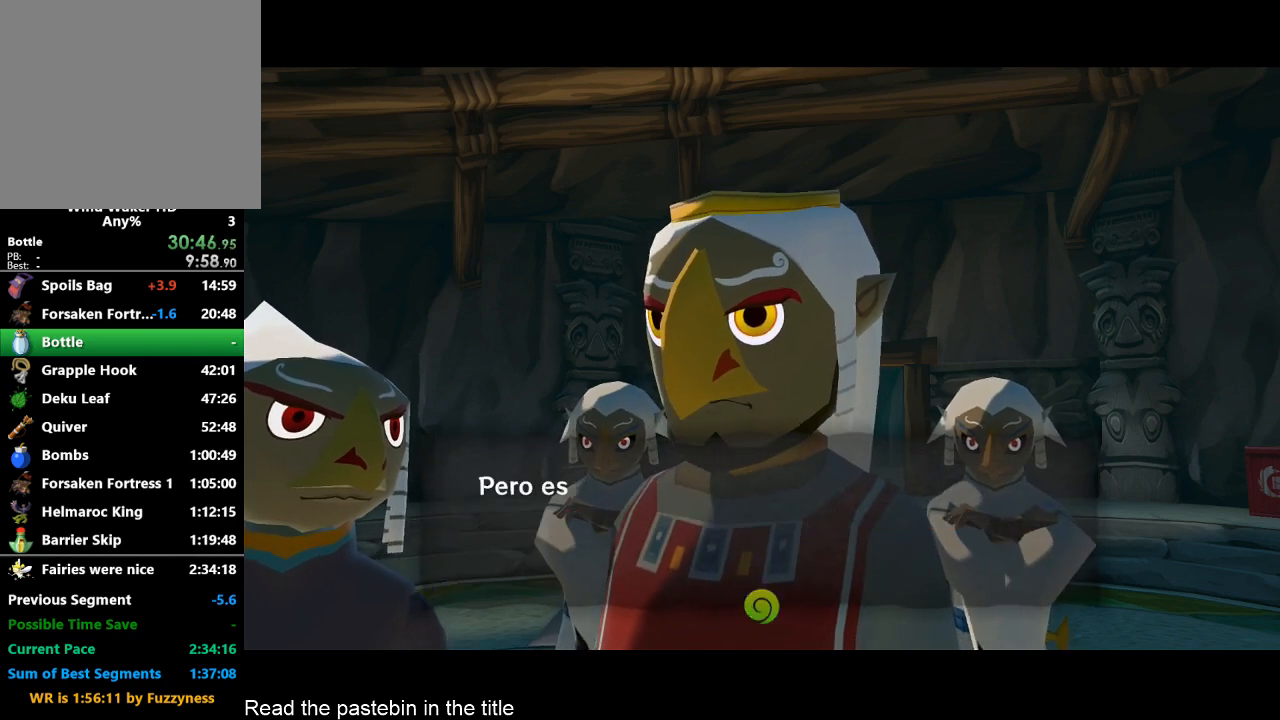
{"buttons": ["B"], "left_stick": "center", "right_stick": "center", "events": [[133, "A", "down"], [133, "B", "down"], [167, "A", "up"], [167, "B", "up"], [233, "A", "down"], [233, "B", "down"], [267, "A", "up"], [267, "B", "up"], [333, "A", "down"], [333, "B", "down"], [400, "A", "up"], [433, "A", "down"], [433, "B", "up"], [500, "A", "up"], [500, "B", "down"]]}